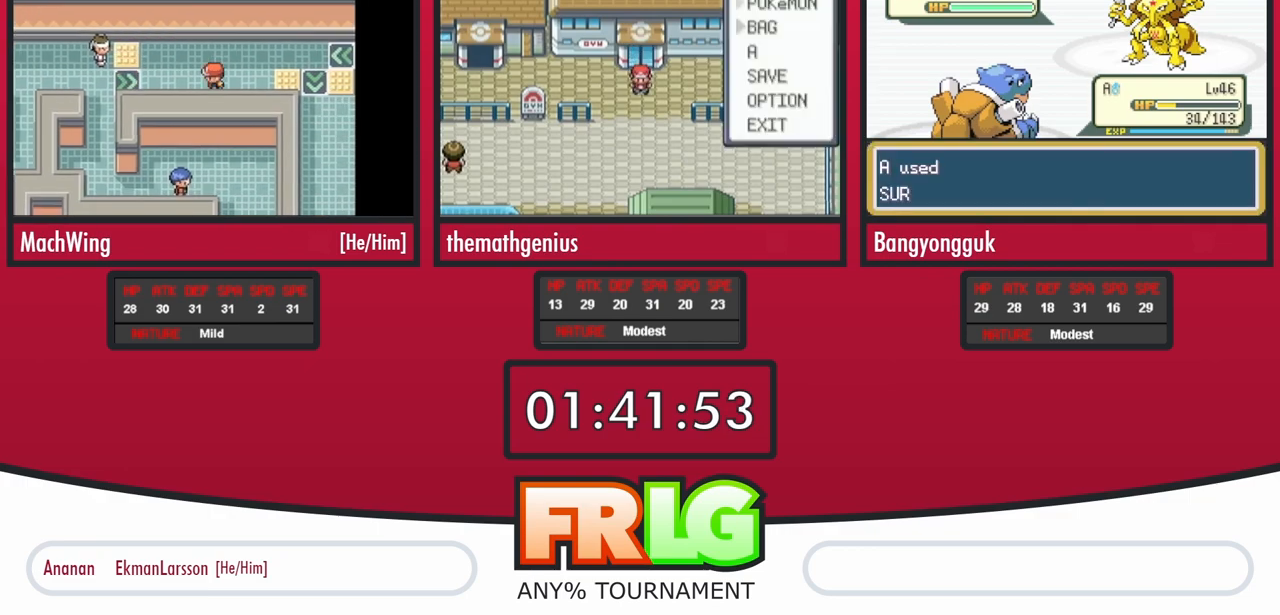
Gameplay with a controller (Nintendo layout); each line is a JSON object with the inputs held at the frame after it. "events" lists button and stick changes between this image and that frame as [ms after this image, input, new state], when the widget could be followed in between. Not read: L3 R3.
{"buttons": ["DPAD_RIGHT"], "events": []}
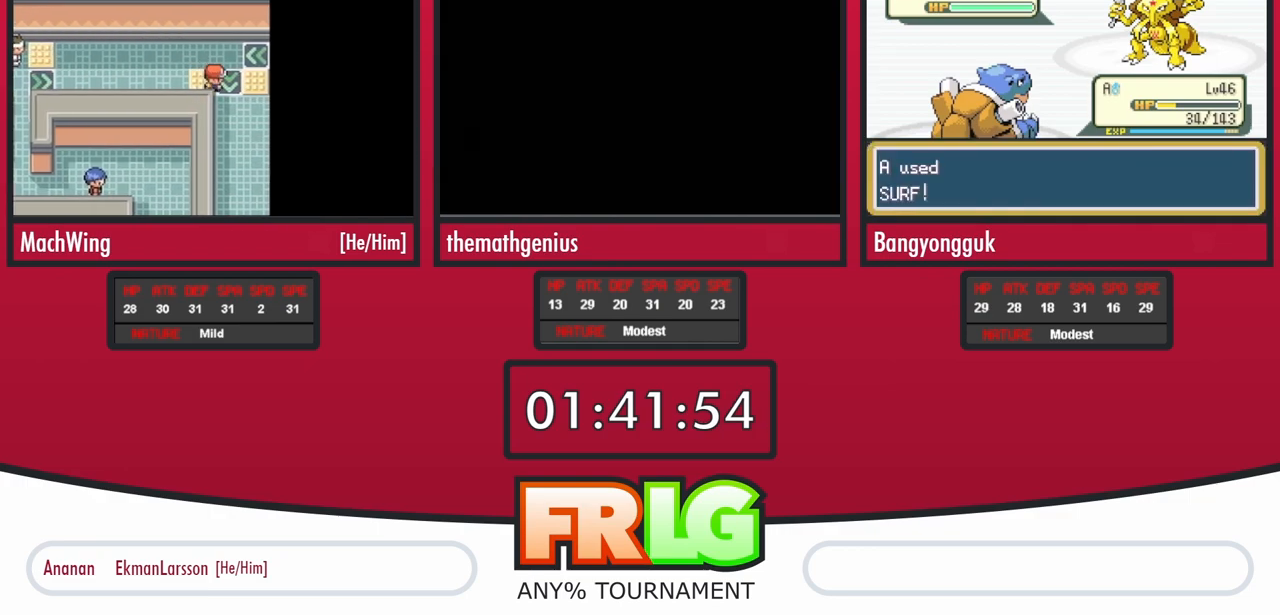
{"buttons": ["DPAD_DOWN"], "events": [[83, "DPAD_DOWN", "down"], [83, "DPAD_RIGHT", "up"]]}
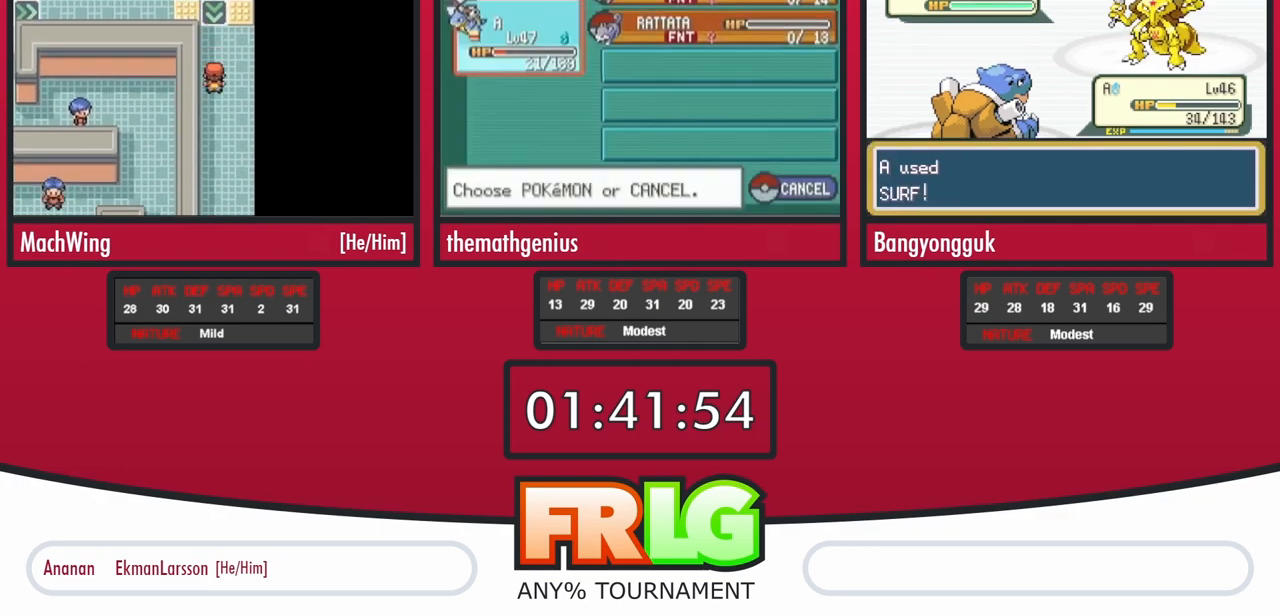
{"buttons": ["DPAD_DOWN"], "events": []}
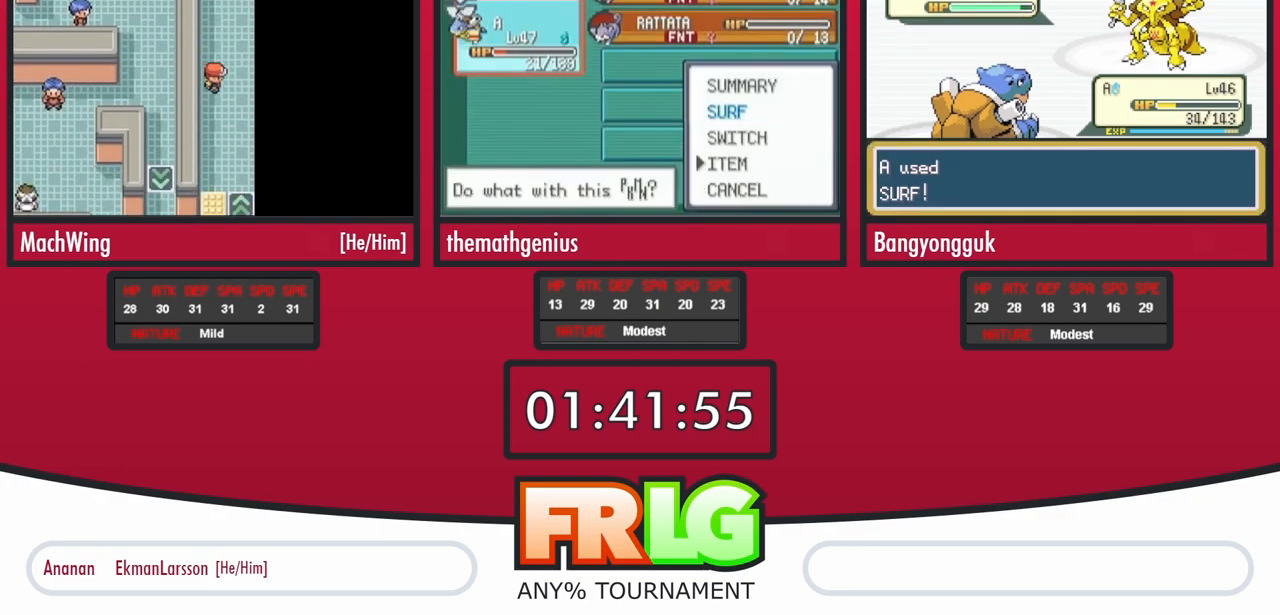
{"buttons": ["DPAD_DOWN"], "events": []}
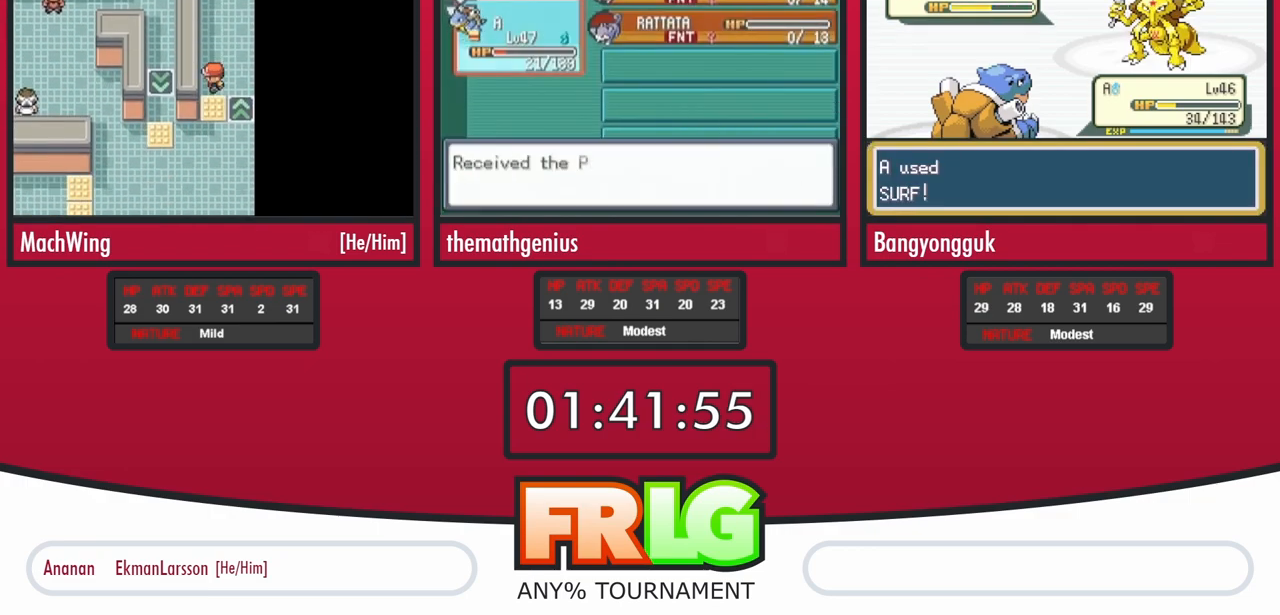
{"buttons": ["DPAD_LEFT"], "events": [[267, "DPAD_LEFT", "down"], [300, "DPAD_DOWN", "up"]]}
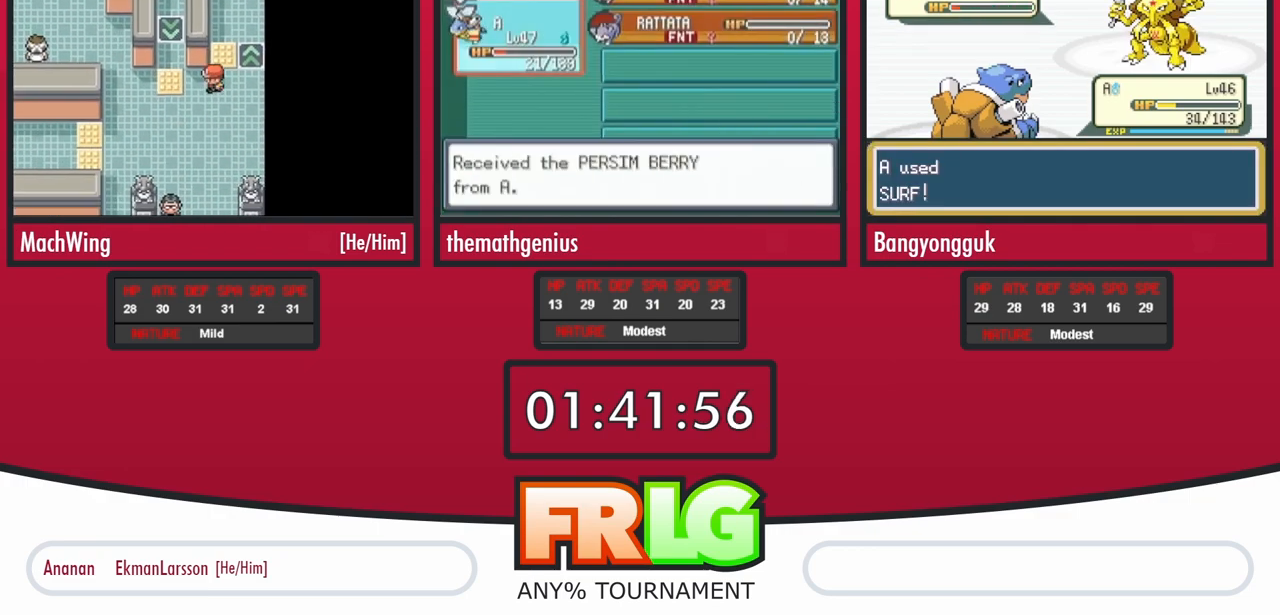
{"buttons": ["DPAD_LEFT"], "events": []}
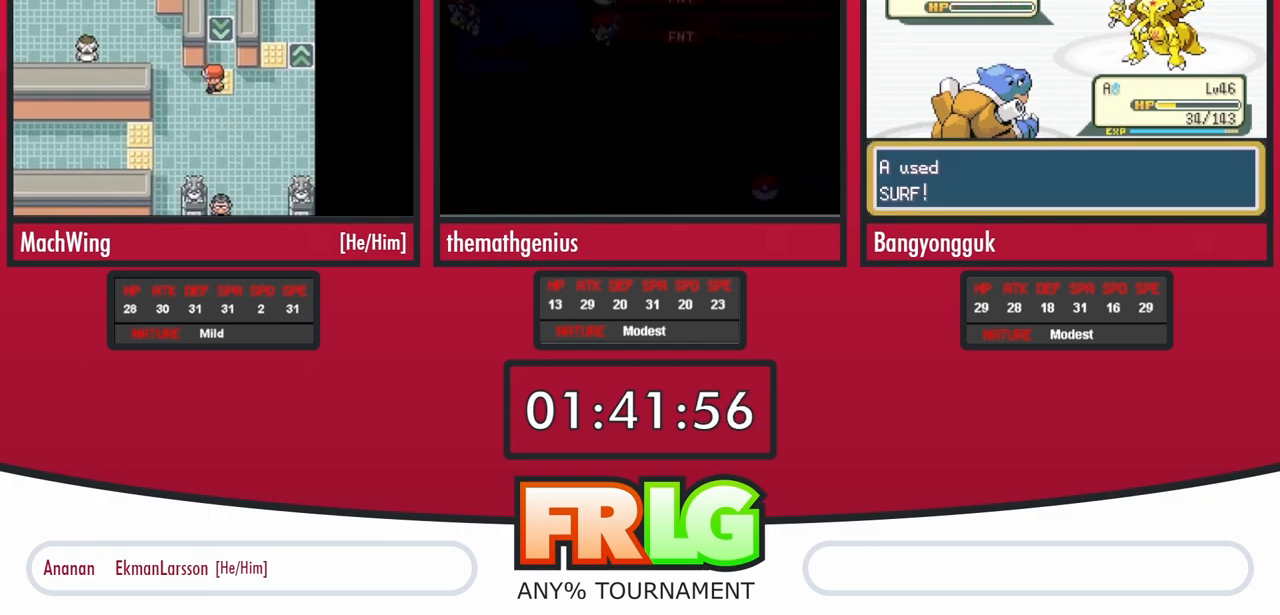
{"buttons": ["DPAD_UP"], "events": [[283, "DPAD_LEFT", "up"], [283, "DPAD_UP", "down"]]}